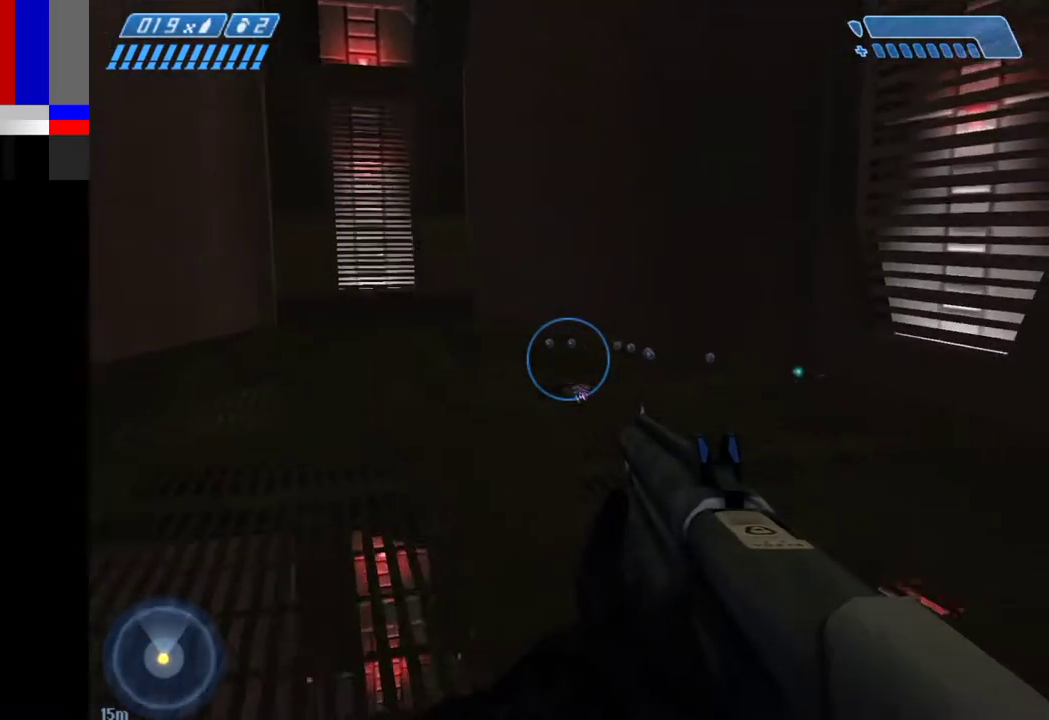
Gameplay with keyboard and mouse; each line is a JSON object with the keys and mouse buttons held at the frame after it. "events" lists presses ("down") and releases ("up") of "1", "2", "4", "a", "ctrl", "d", "e", "f", "g", "q", "r", "return", "s", "shift", "space", "tab", "w", "mouse_left" and "mouse_right" between this image and that frame as [ms after this image, input, new state], when the widget could be followed in between. "mouse_left", "mouse_right" = the "left", "right" buttons of the "mouse" list. No other keys are recorded. Not read: mouse_move.
{"keys": [], "mouse": [], "events": [[333, "d", "up"]]}
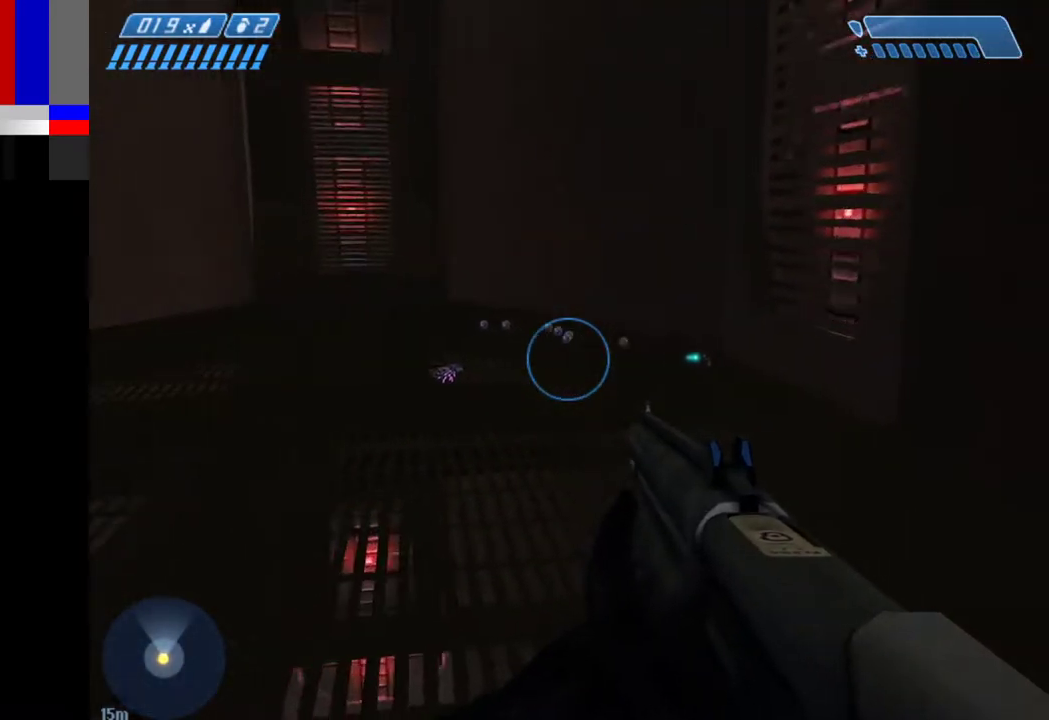
{"keys": ["a", "s"], "mouse": [], "events": [[117, "a", "down"], [400, "s", "down"]]}
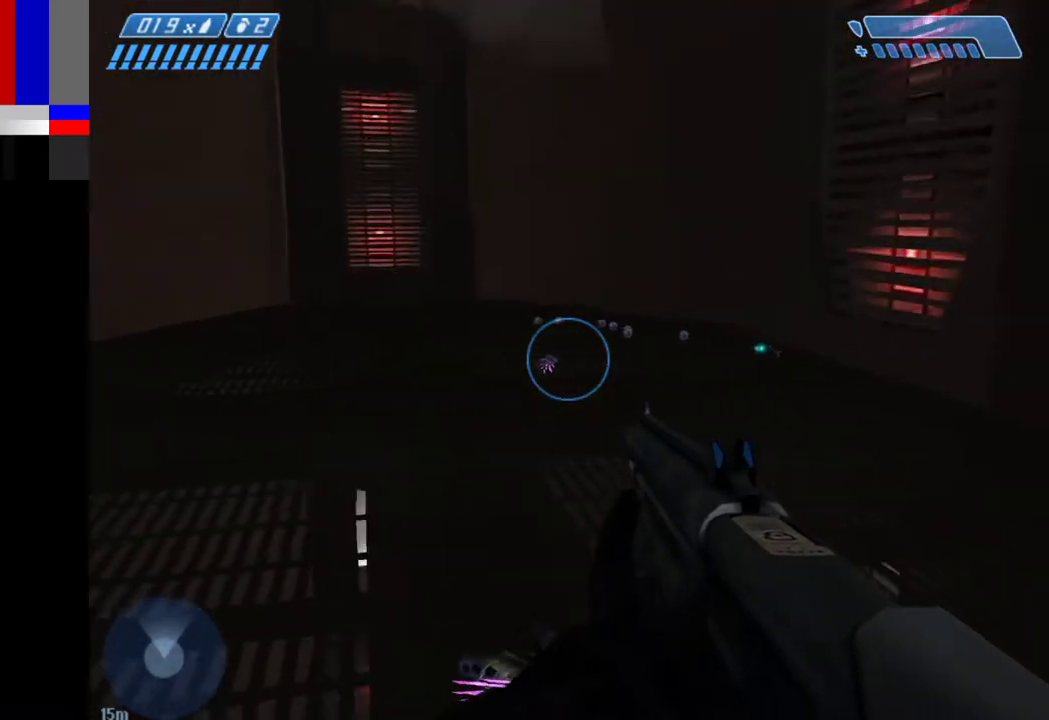
{"keys": [], "mouse": [], "events": [[83, "s", "up"], [467, "a", "up"]]}
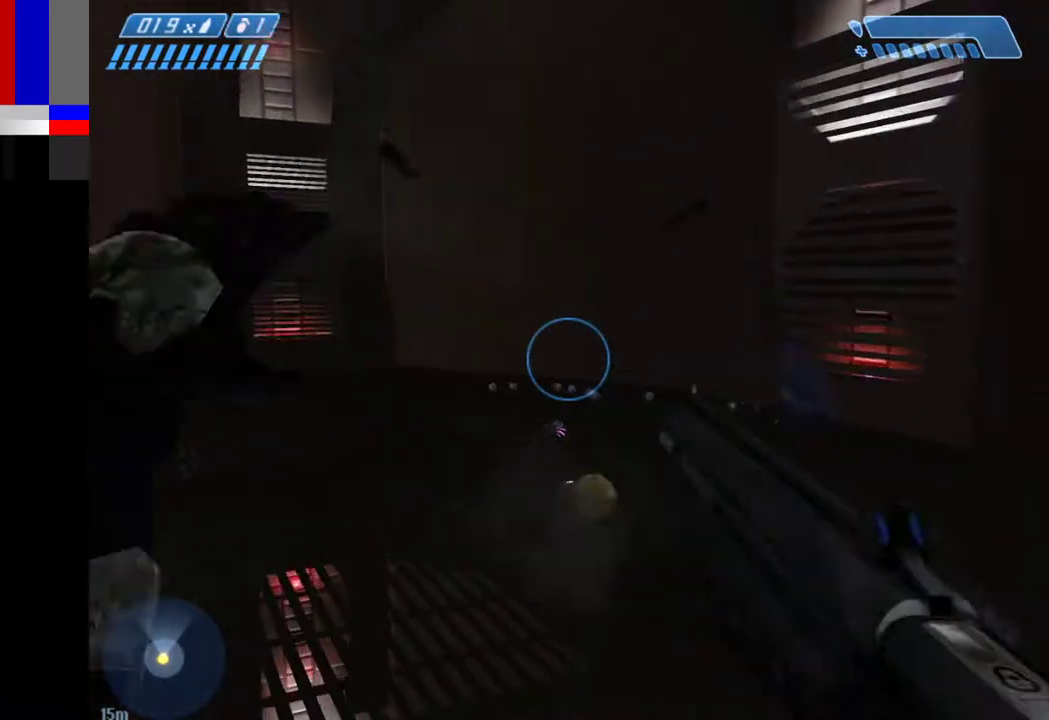
{"keys": ["s"], "mouse": [], "events": [[50, "s", "down"]]}
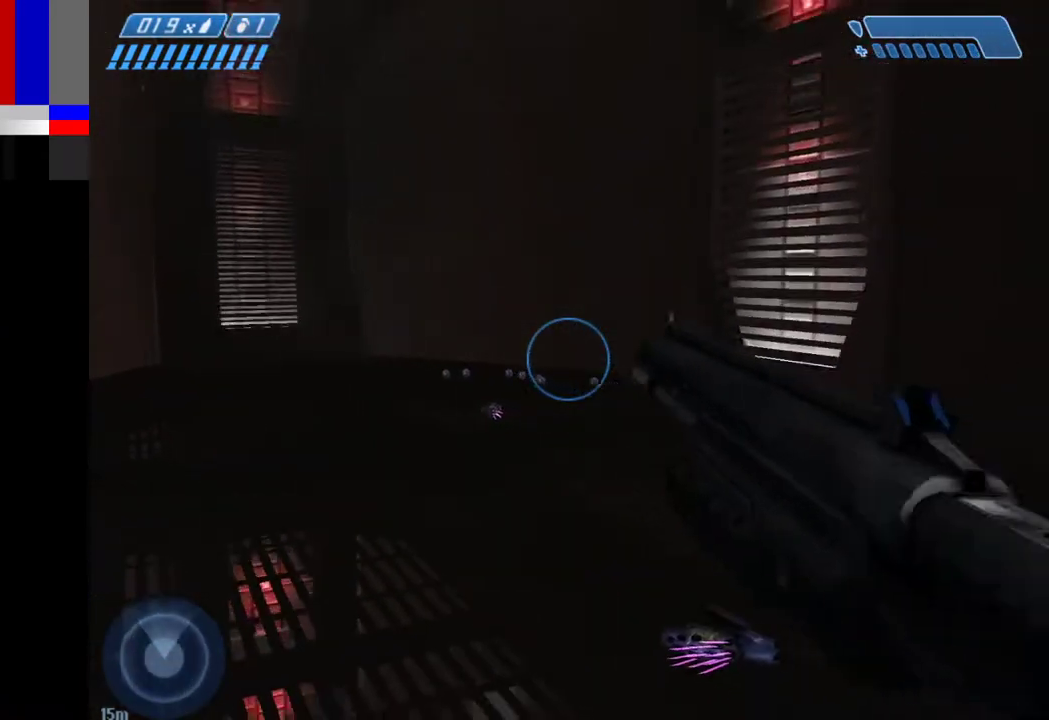
{"keys": [], "mouse": [], "events": [[33, "s", "up"]]}
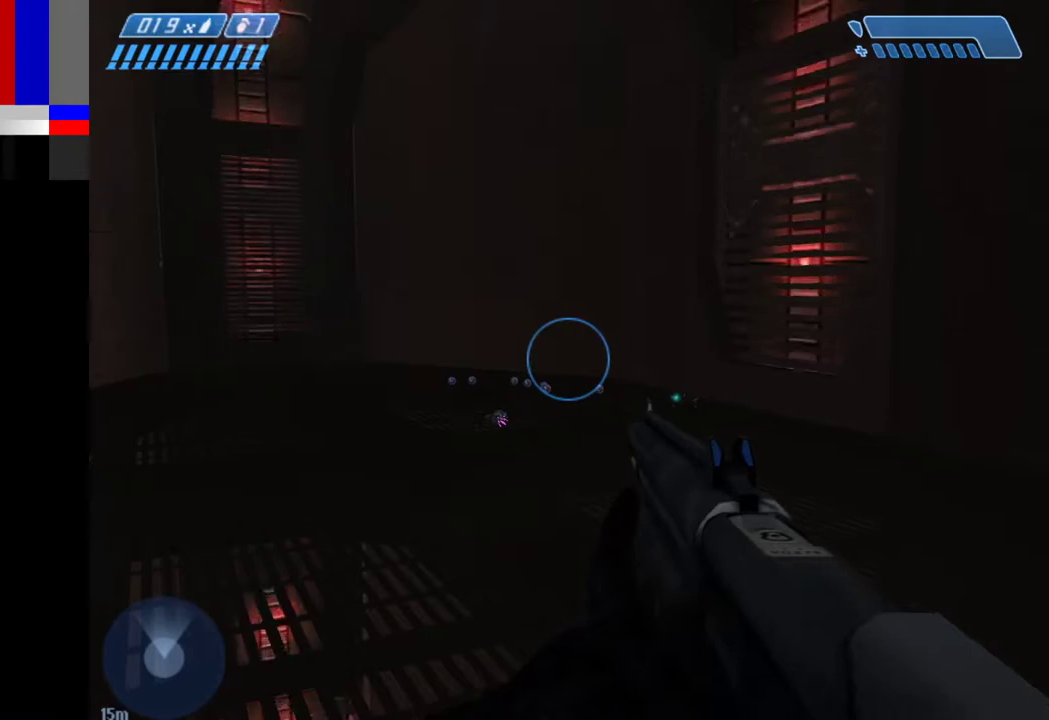
{"keys": [], "mouse": [], "events": [[183, "mouse_right", "down"], [233, "mouse_right", "up"]]}
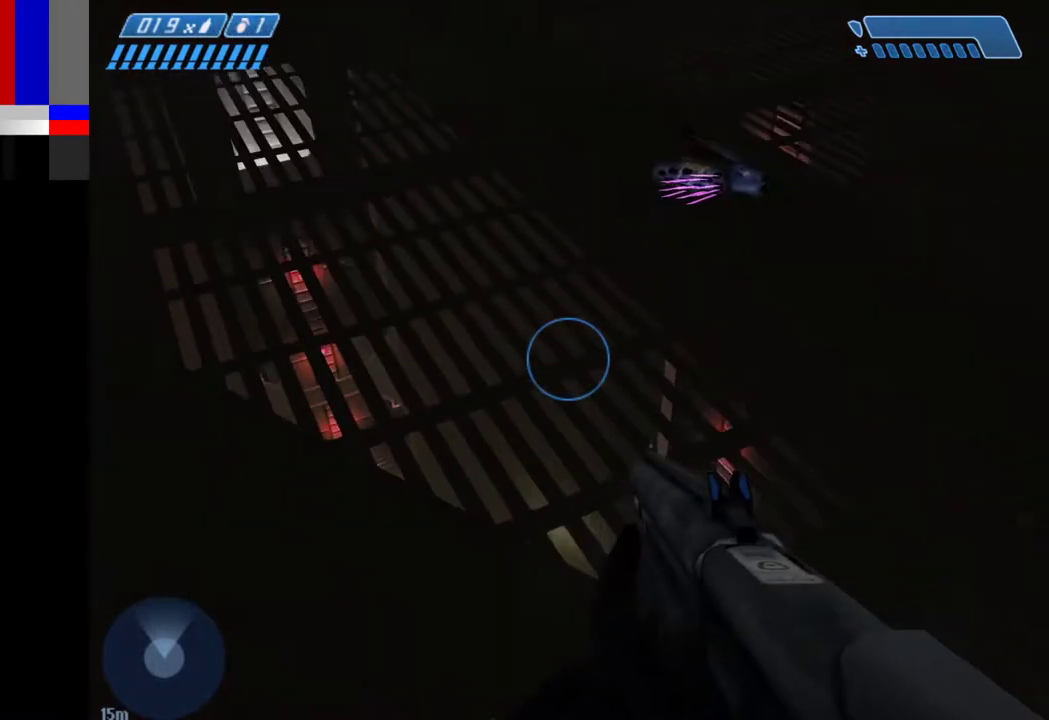
{"keys": ["w"], "mouse": [], "events": [[283, "w", "down"]]}
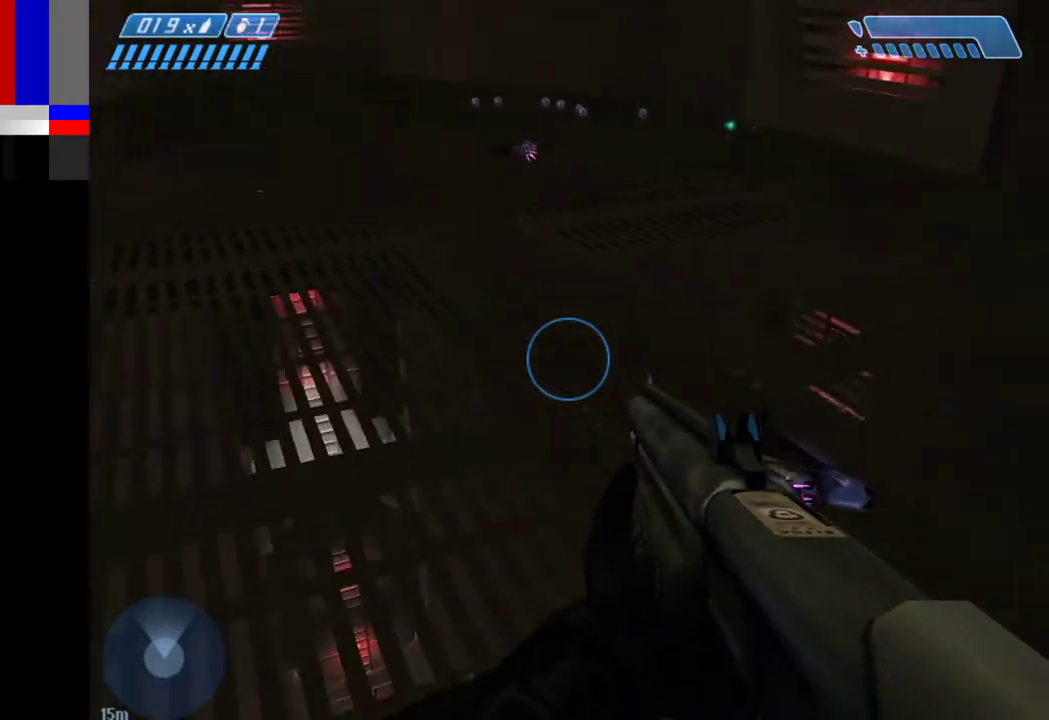
{"keys": ["w"], "mouse": [], "events": [[217, "d", "down"], [483, "d", "up"]]}
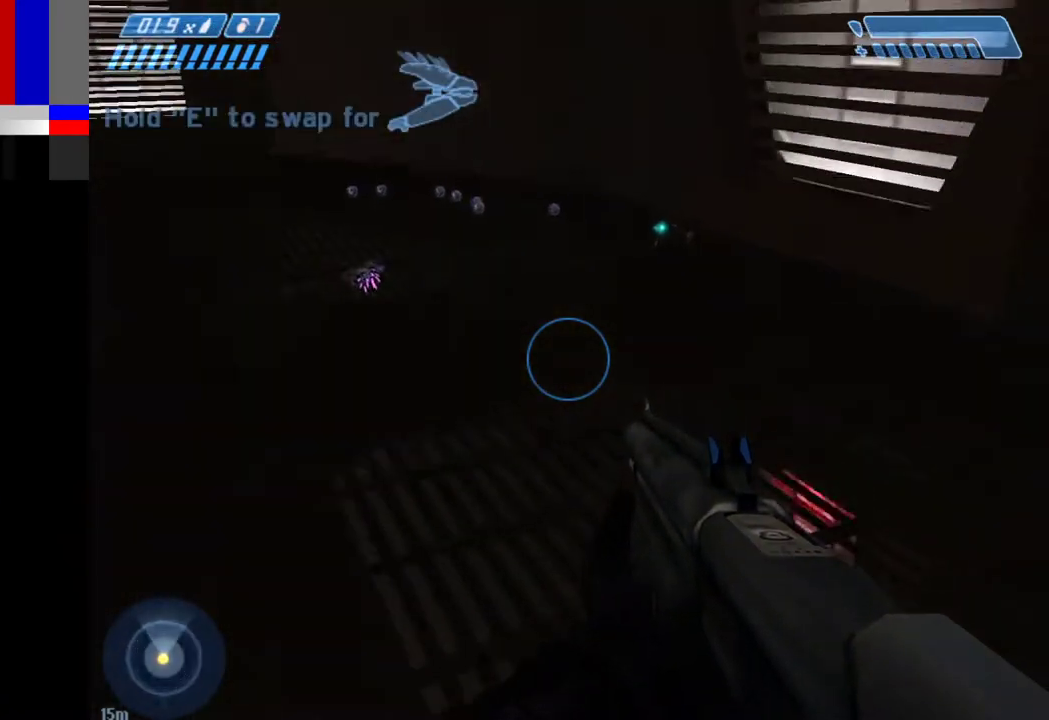
{"keys": ["w"], "mouse": [], "events": []}
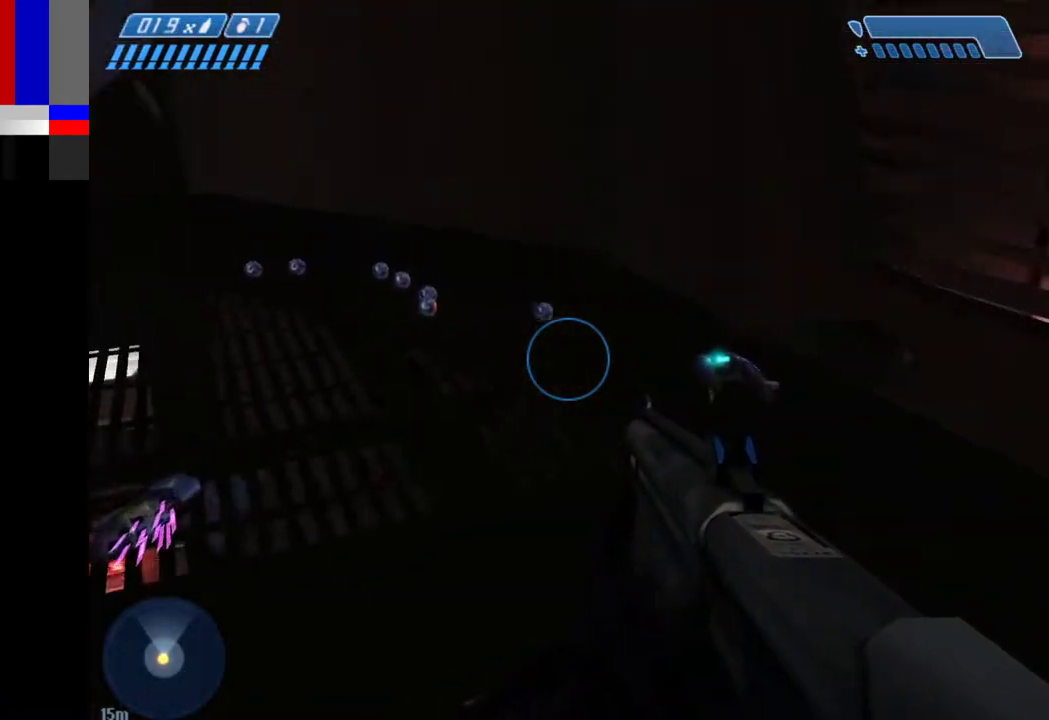
{"keys": [], "mouse": [], "events": [[200, "w", "up"]]}
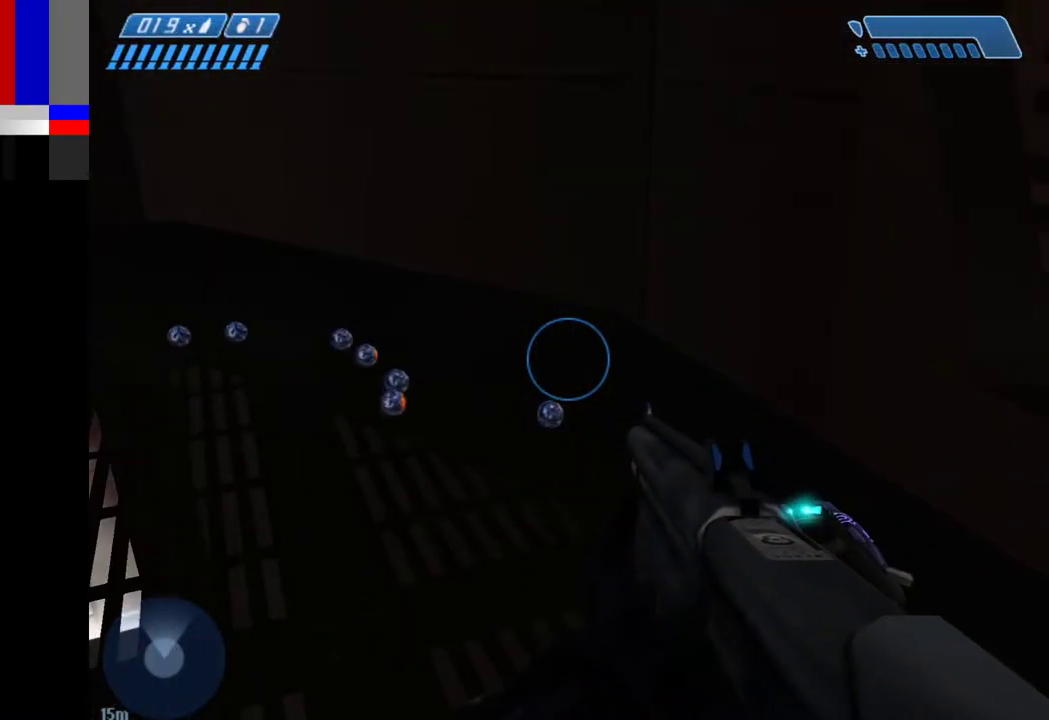
{"keys": ["a"], "mouse": [], "events": [[350, "a", "down"]]}
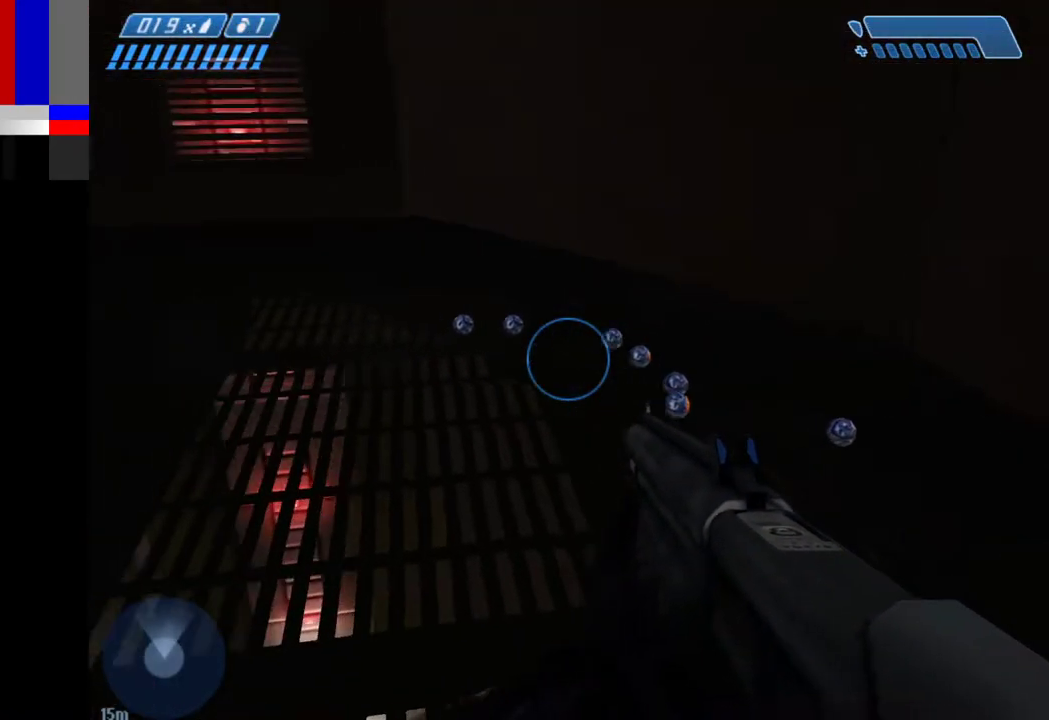
{"keys": [], "mouse": [], "events": [[367, "a", "up"]]}
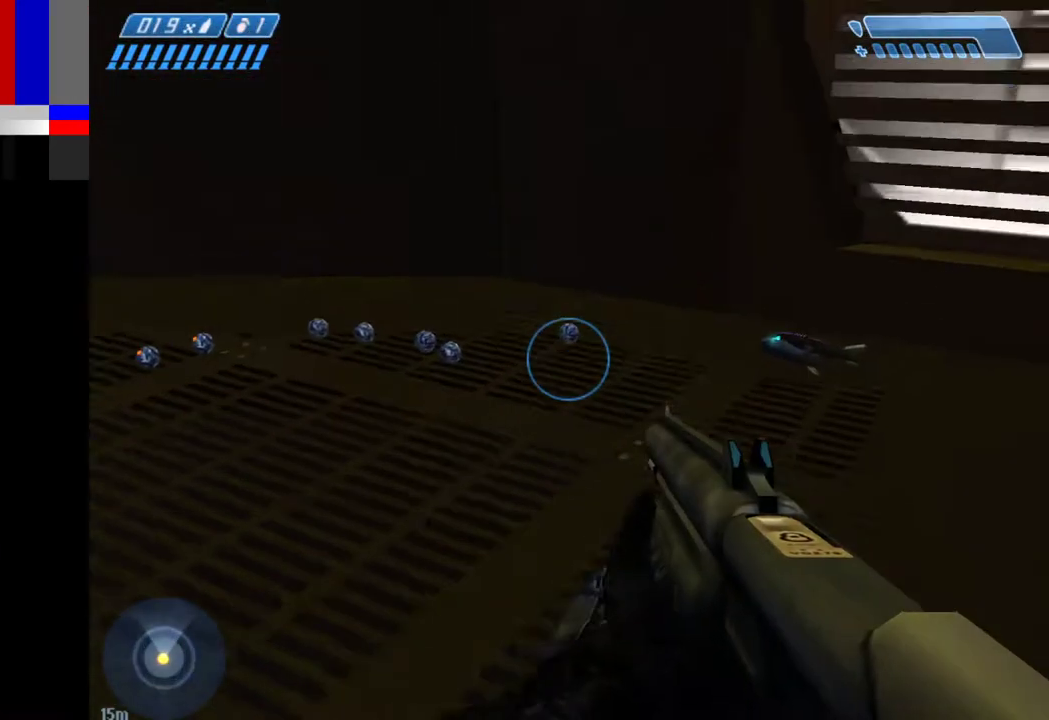
{"keys": ["s"], "mouse": [], "events": [[333, "s", "down"]]}
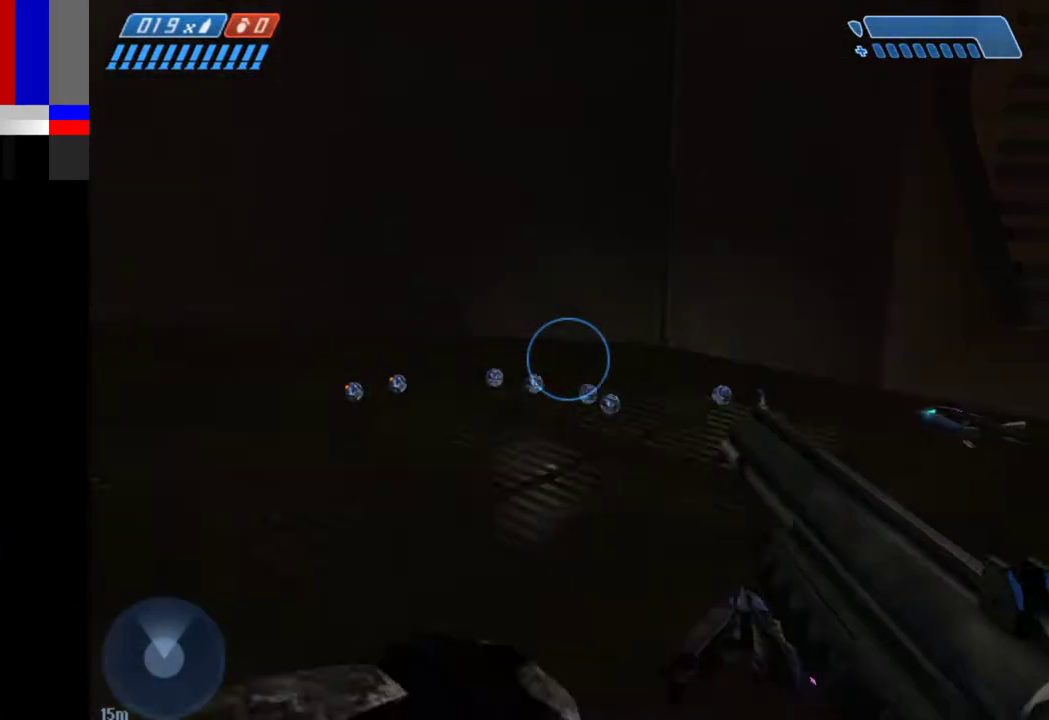
{"keys": ["s"], "mouse": [], "events": []}
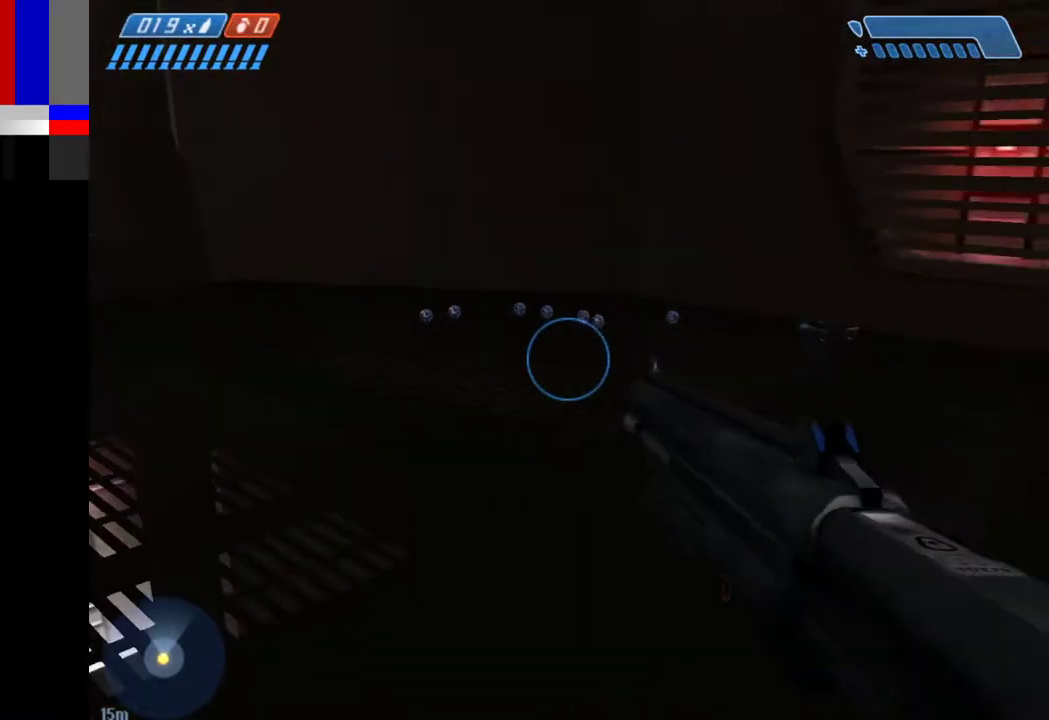
{"keys": ["w"], "mouse": [], "events": [[133, "s", "up"], [283, "w", "down"]]}
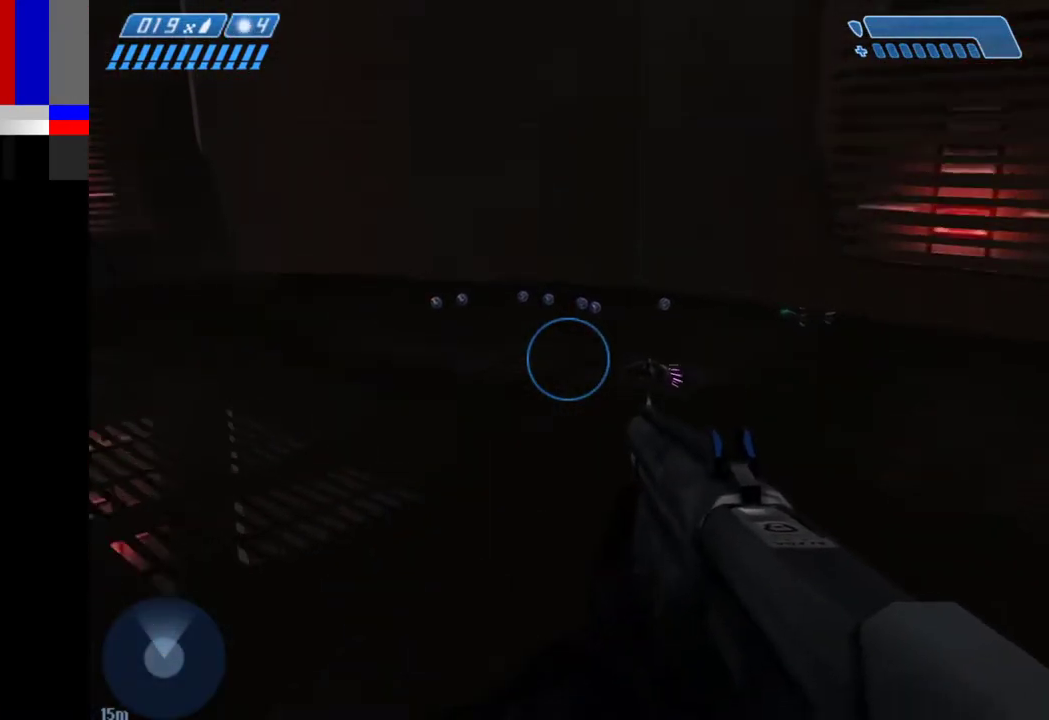
{"keys": [], "mouse": [], "events": [[433, "w", "up"]]}
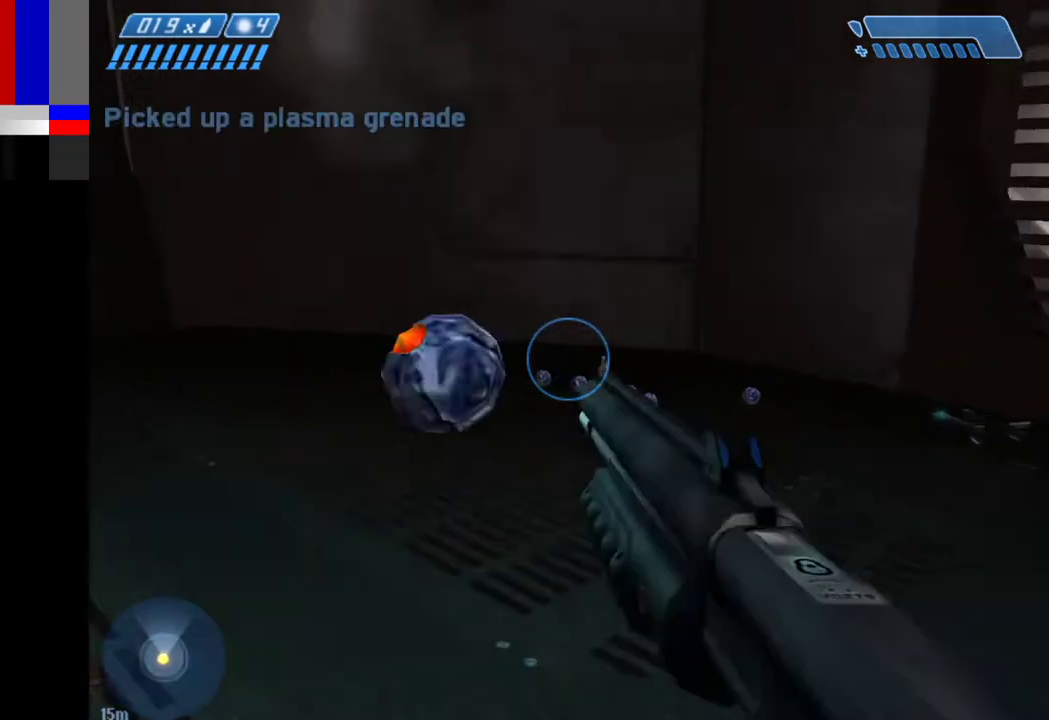
{"keys": ["s"], "mouse": [], "events": [[67, "s", "down"]]}
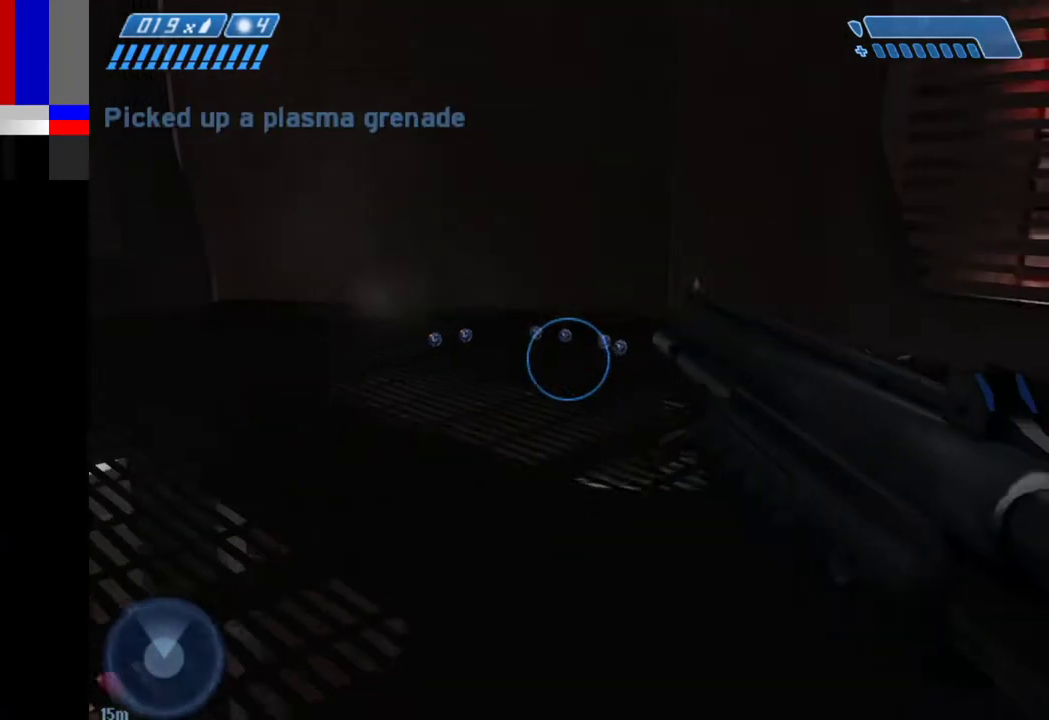
{"keys": ["w"], "mouse": [], "events": [[233, "s", "up"], [367, "w", "down"]]}
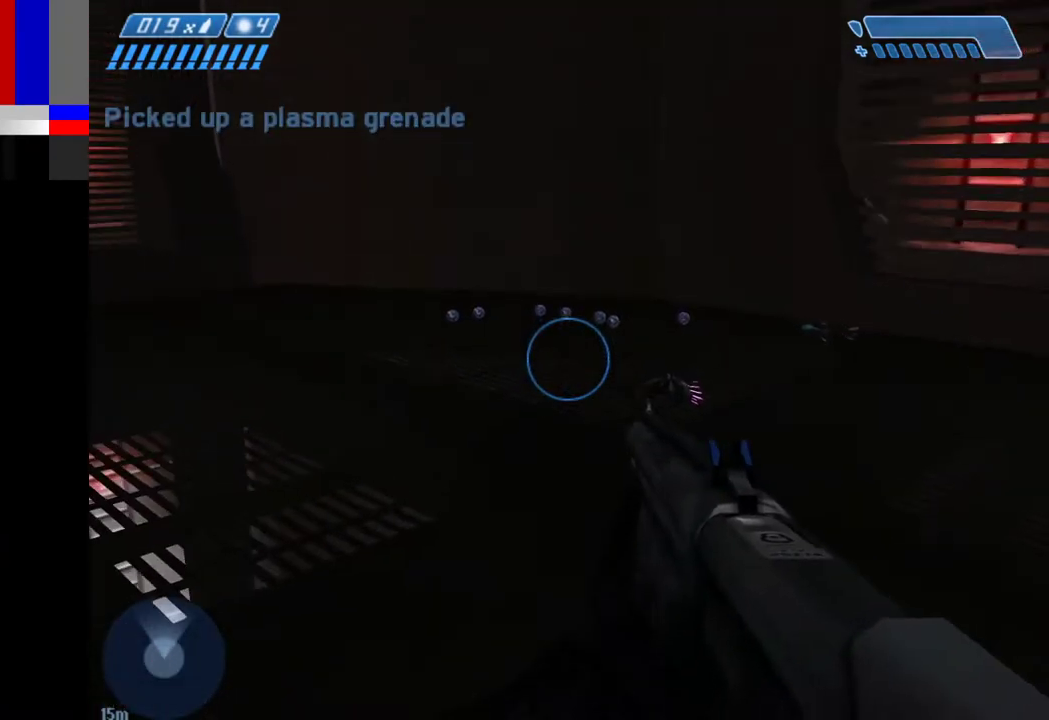
{"keys": ["w"], "mouse": [], "events": []}
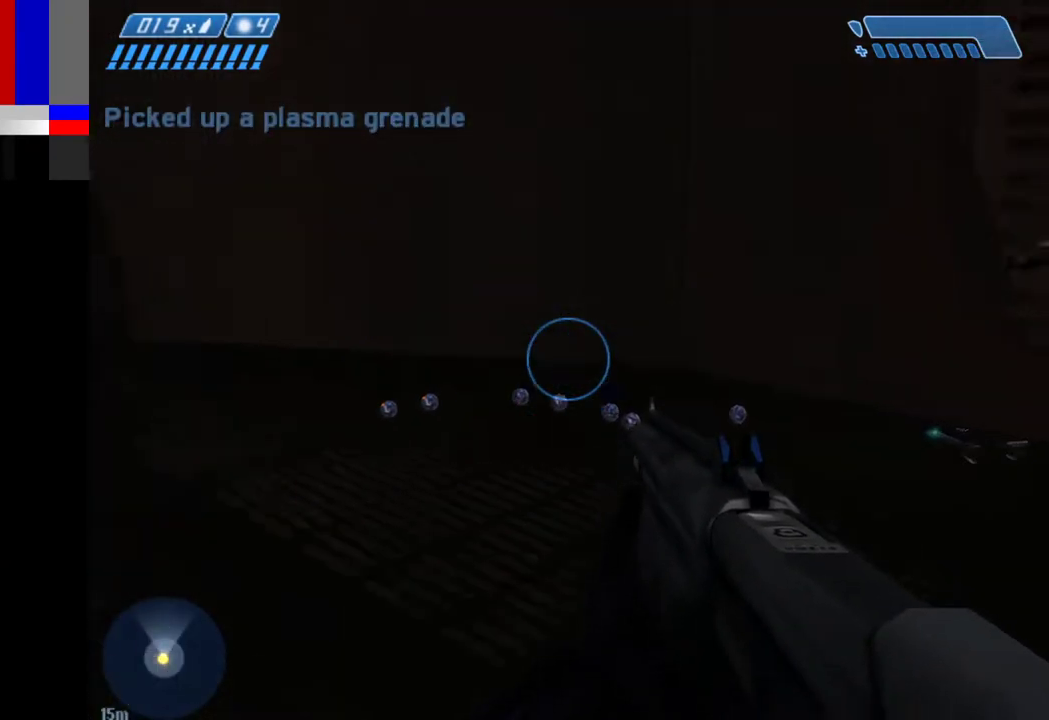
{"keys": [], "mouse": [], "events": [[67, "w", "up"]]}
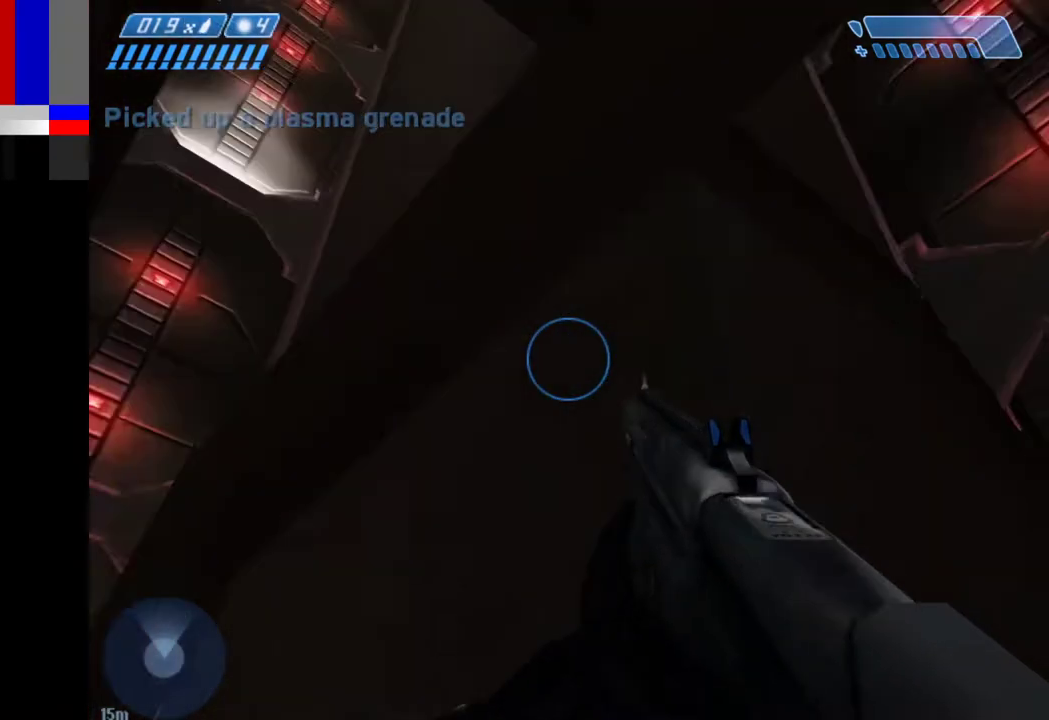
{"keys": [], "mouse": [], "events": []}
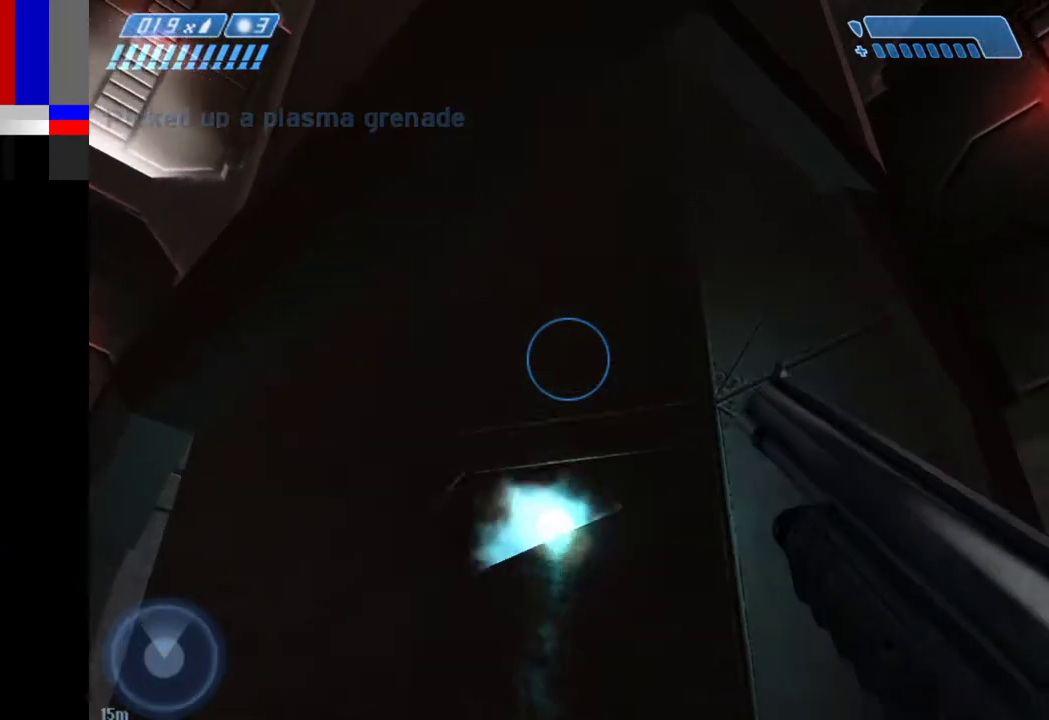
{"keys": [], "mouse": [], "events": []}
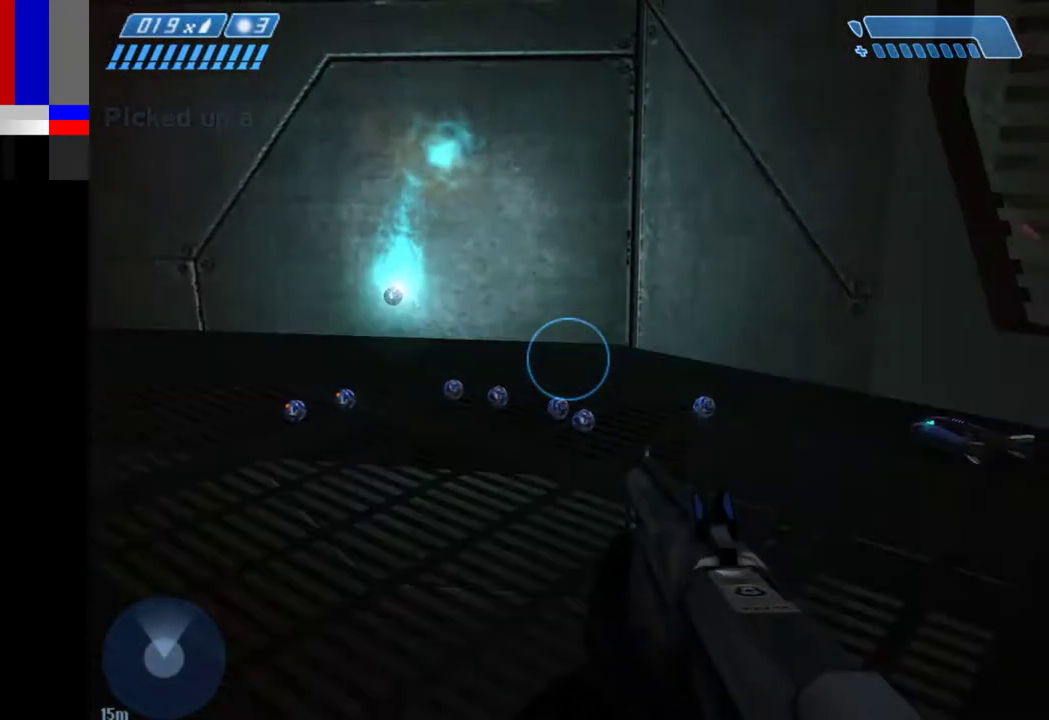
{"keys": [], "mouse": [], "events": []}
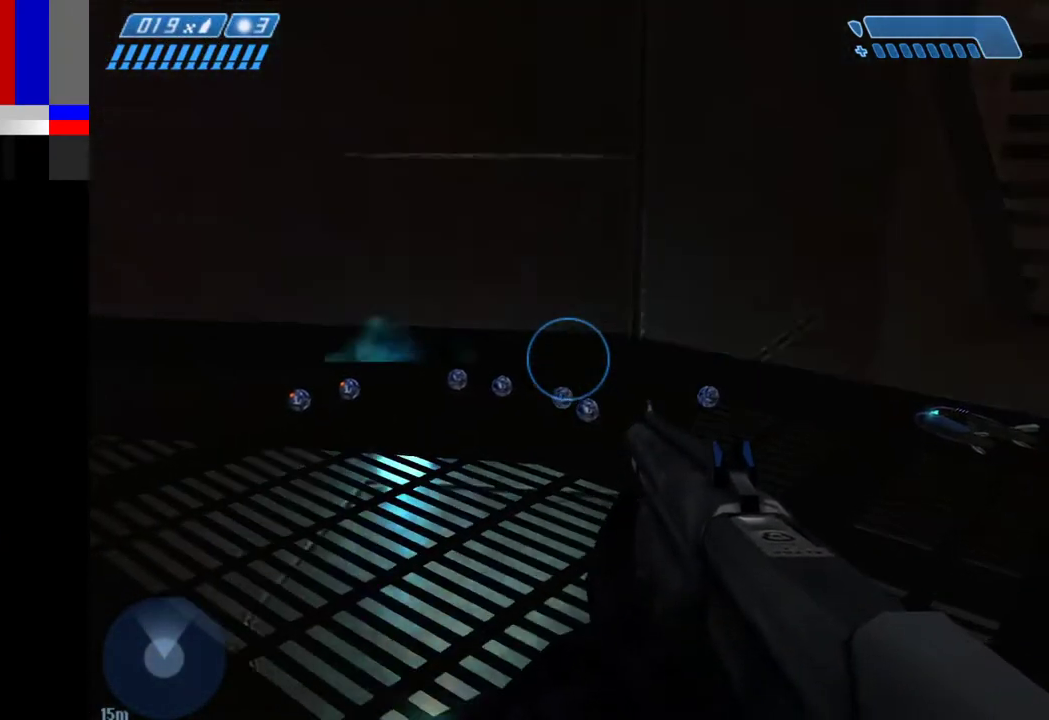
{"keys": [], "mouse": [], "events": []}
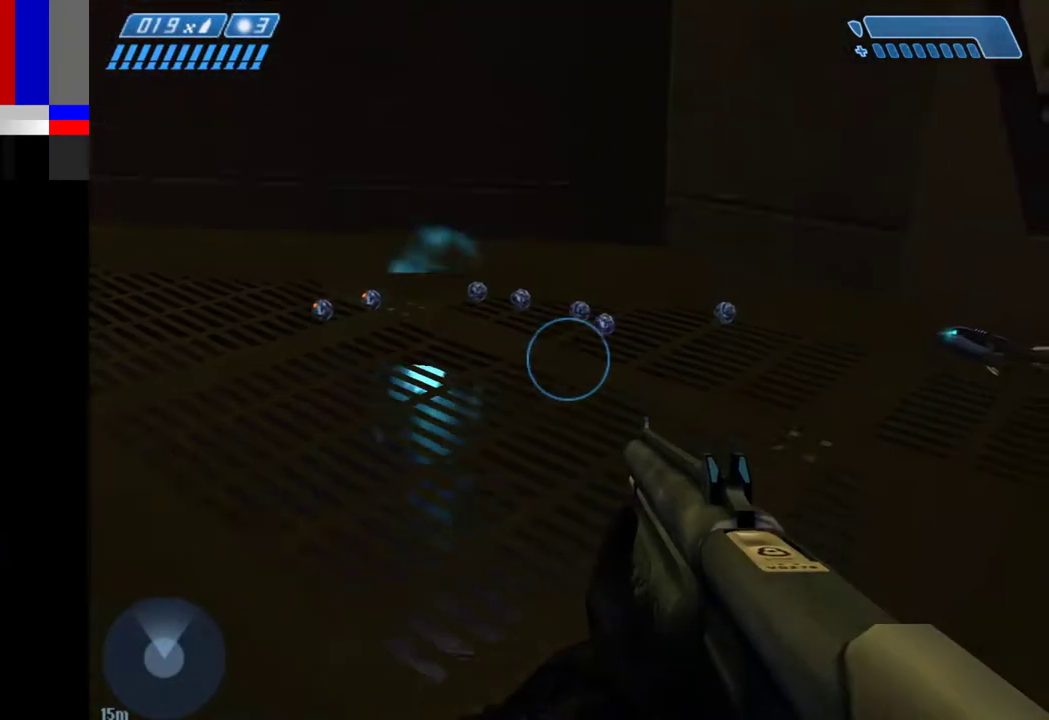
{"keys": ["s"], "mouse": [], "events": [[383, "s", "down"]]}
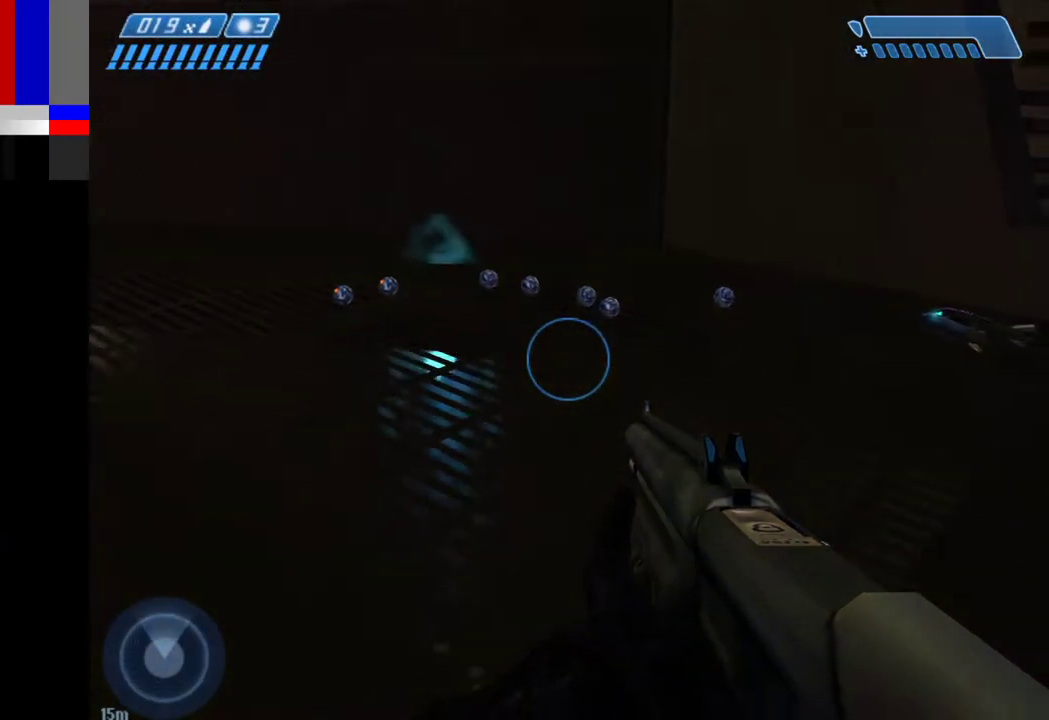
{"keys": ["s"], "mouse": [], "events": []}
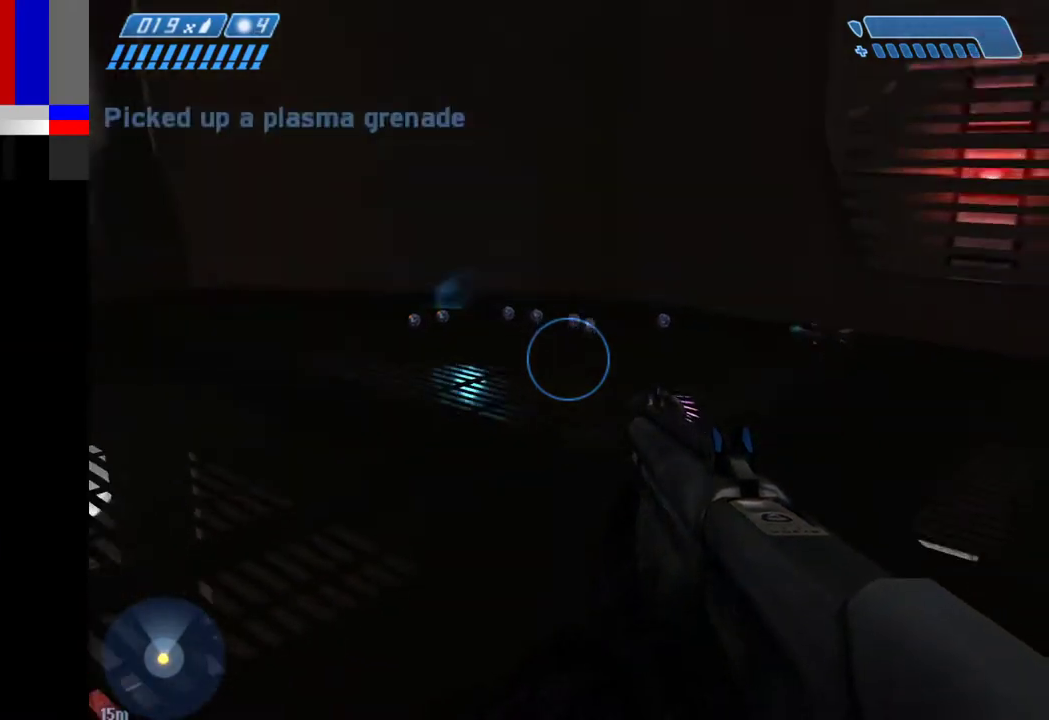
{"keys": ["s"], "mouse": [], "events": []}
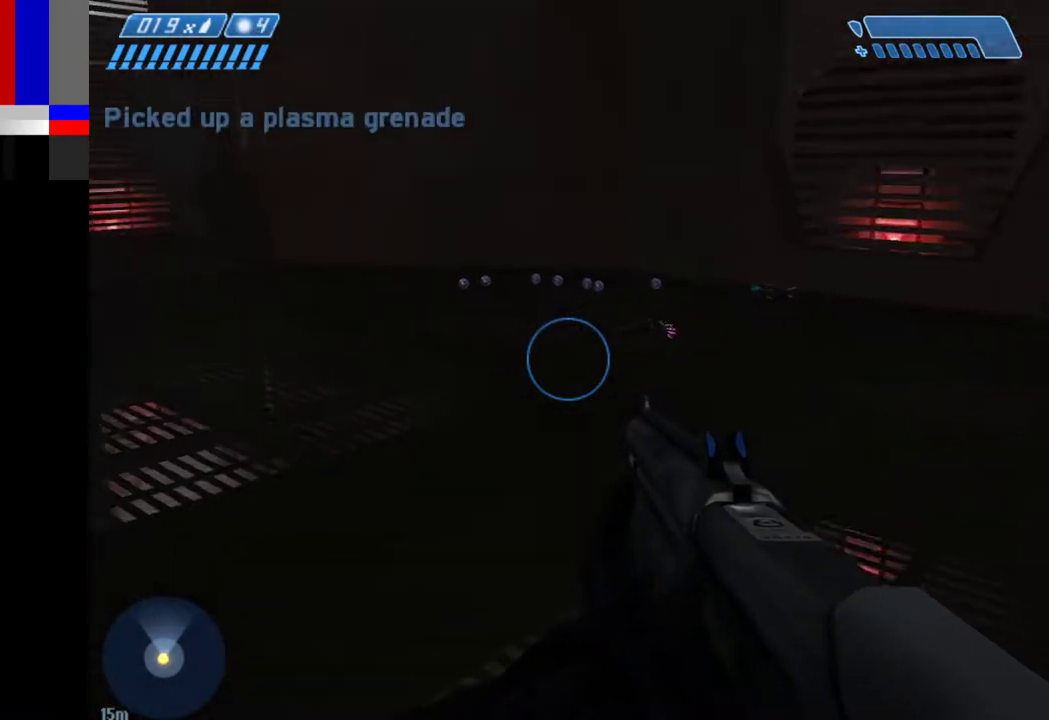
{"keys": ["d", "w"], "mouse": [], "events": [[200, "s", "up"], [333, "w", "down"], [433, "d", "down"]]}
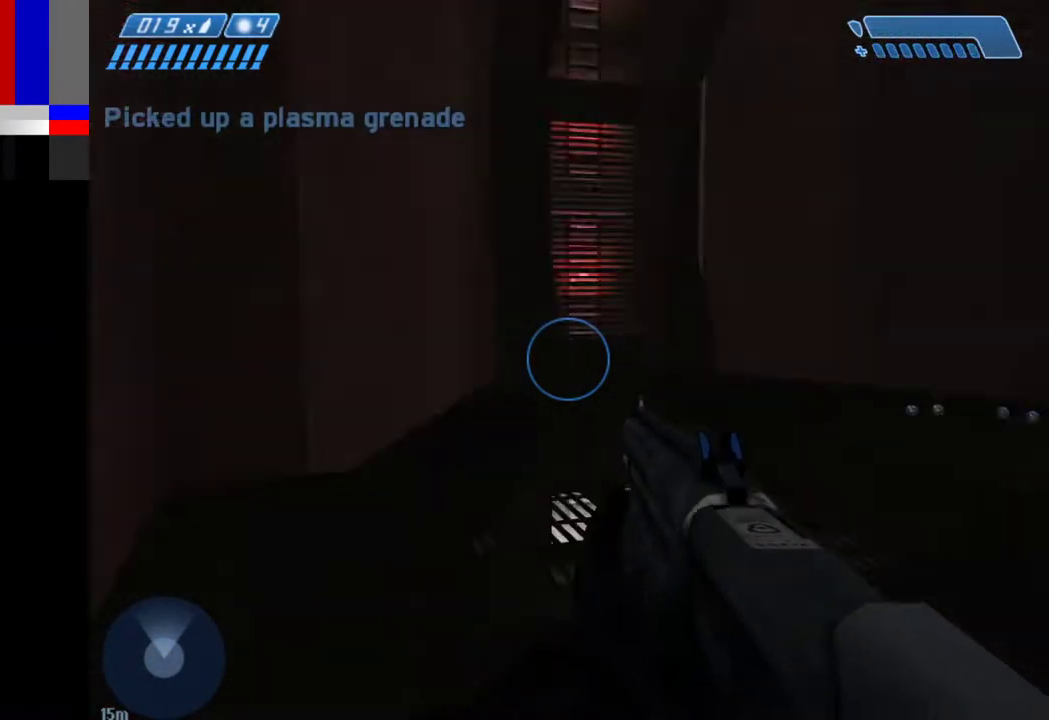
{"keys": ["d"], "mouse": [], "events": [[500, "w", "up"]]}
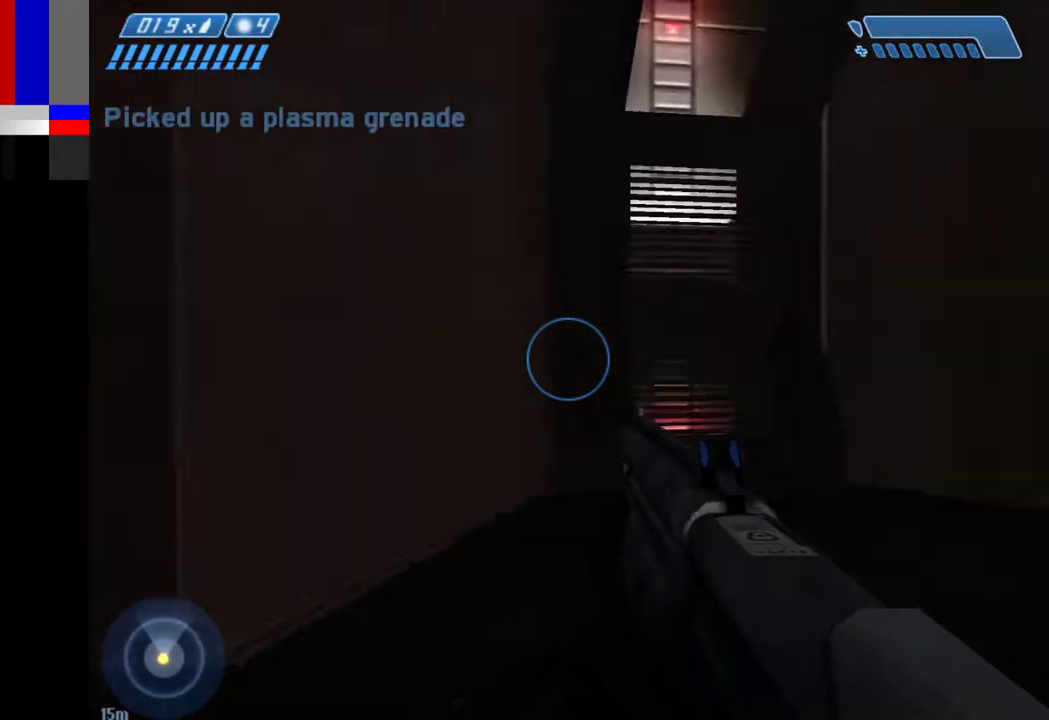
{"keys": ["d"], "mouse": [], "events": [[83, "w", "down"], [317, "w", "up"]]}